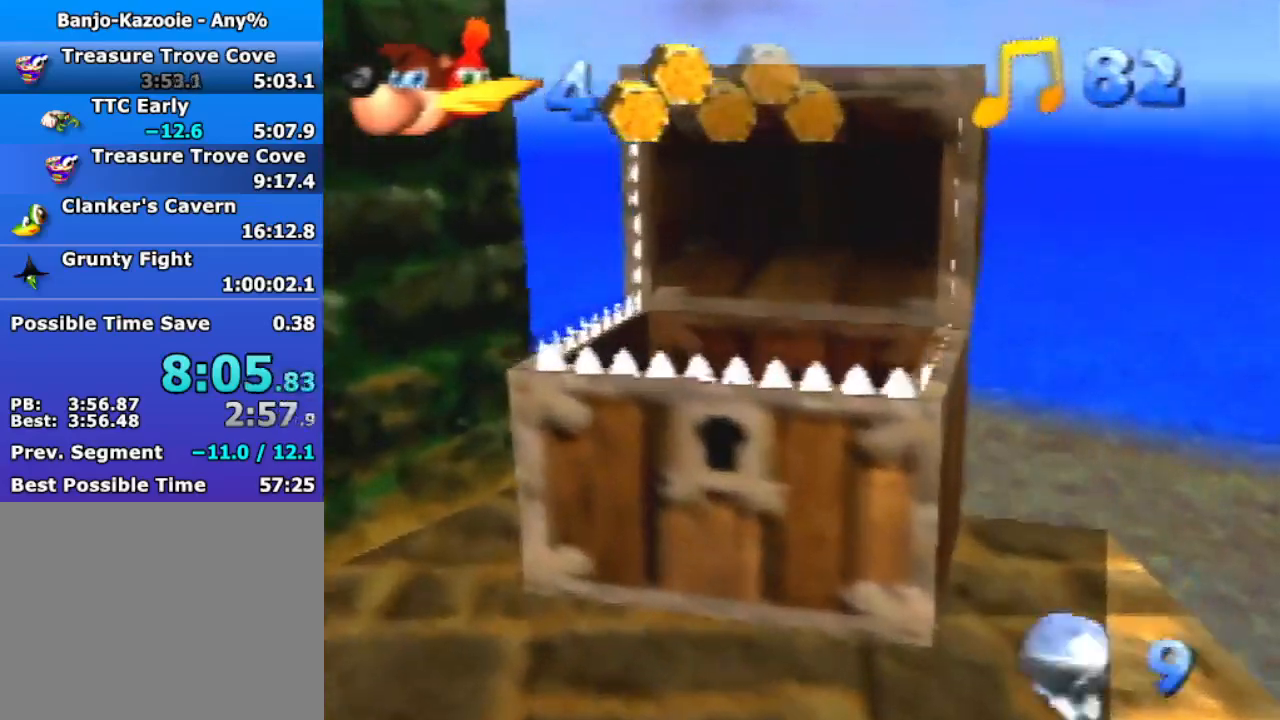
Gameplay with a controller (Nintendo layout); each line is a JSON object with the inputs held at the frame after it. "events" lists button and stick changes between this image and that frame as [ms after this image, input, new state], when the widget could be followed in between. Not read: L3 R3.
{"buttons": ["A", "Z"], "left_stick": "down", "events": [[33, "left_stick", "left"], [233, "left_stick", "center"], [267, "A", "down"], [333, "left_stick", "down"]]}
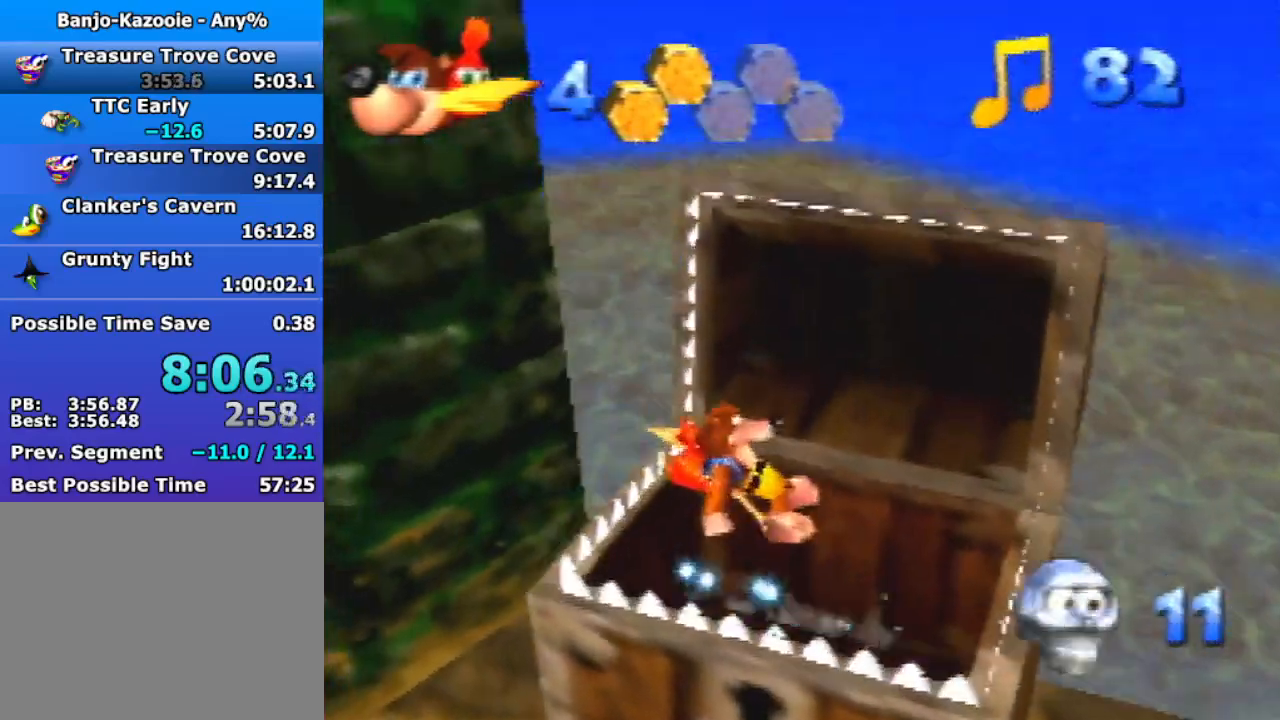
{"buttons": ["A", "Z"], "left_stick": "down", "events": []}
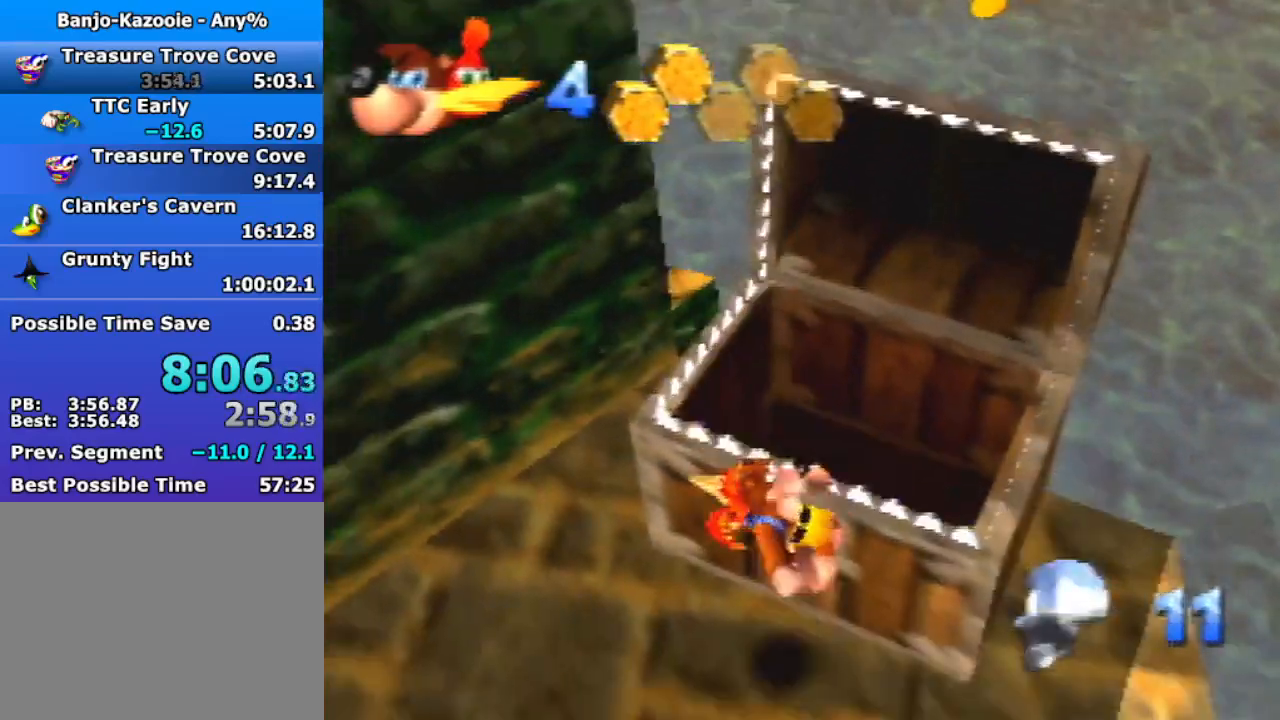
{"buttons": ["Z"], "left_stick": "down-left", "events": [[33, "A", "up"], [400, "left_stick", "down-left"]]}
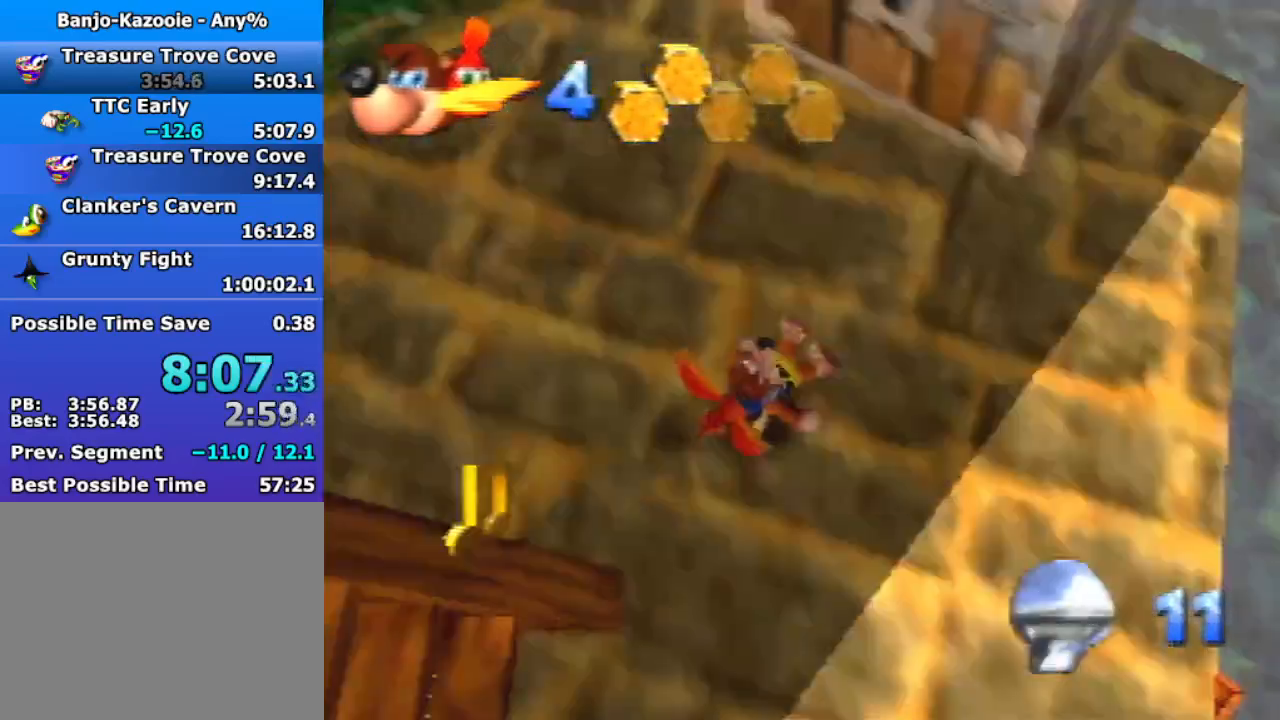
{"buttons": ["Z"], "left_stick": "center", "events": [[100, "C_RIGHT", "down"], [200, "C_RIGHT", "up"], [267, "left_stick", "center"], [333, "C_RIGHT", "down"], [467, "C_RIGHT", "up"]]}
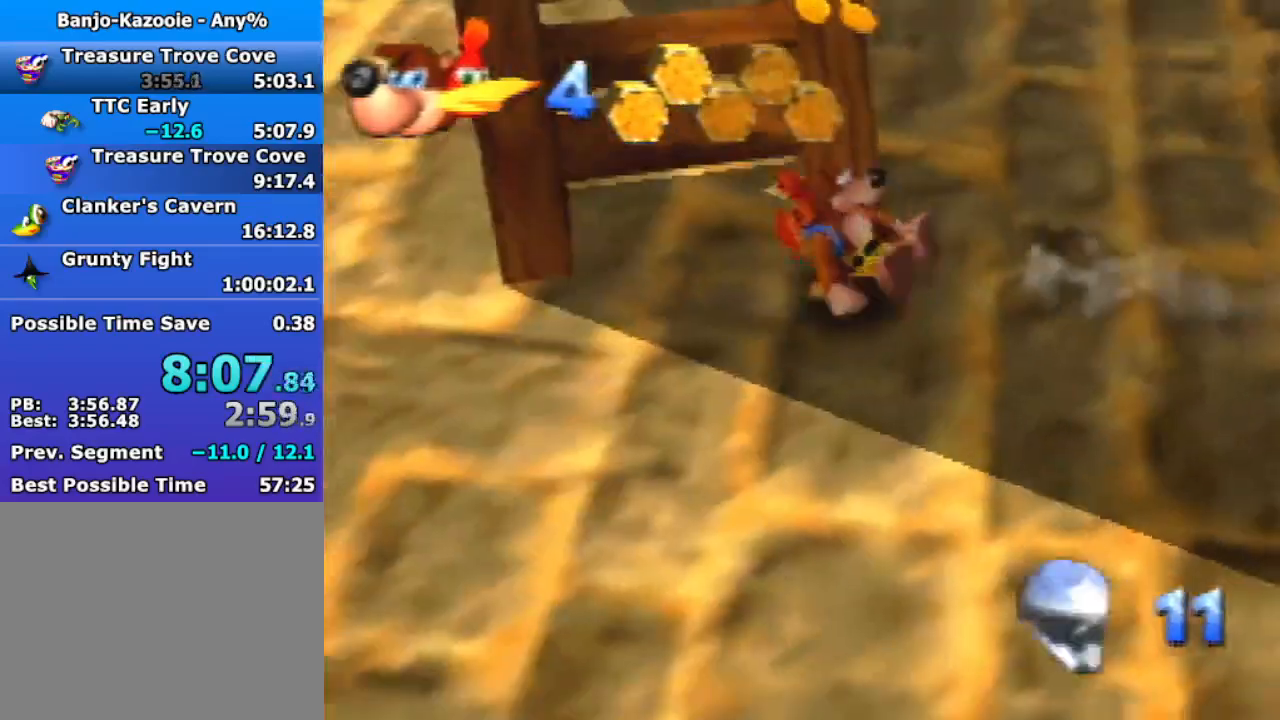
{"buttons": ["A", "Z"], "left_stick": "up", "events": [[33, "left_stick", "up"], [167, "A", "down"]]}
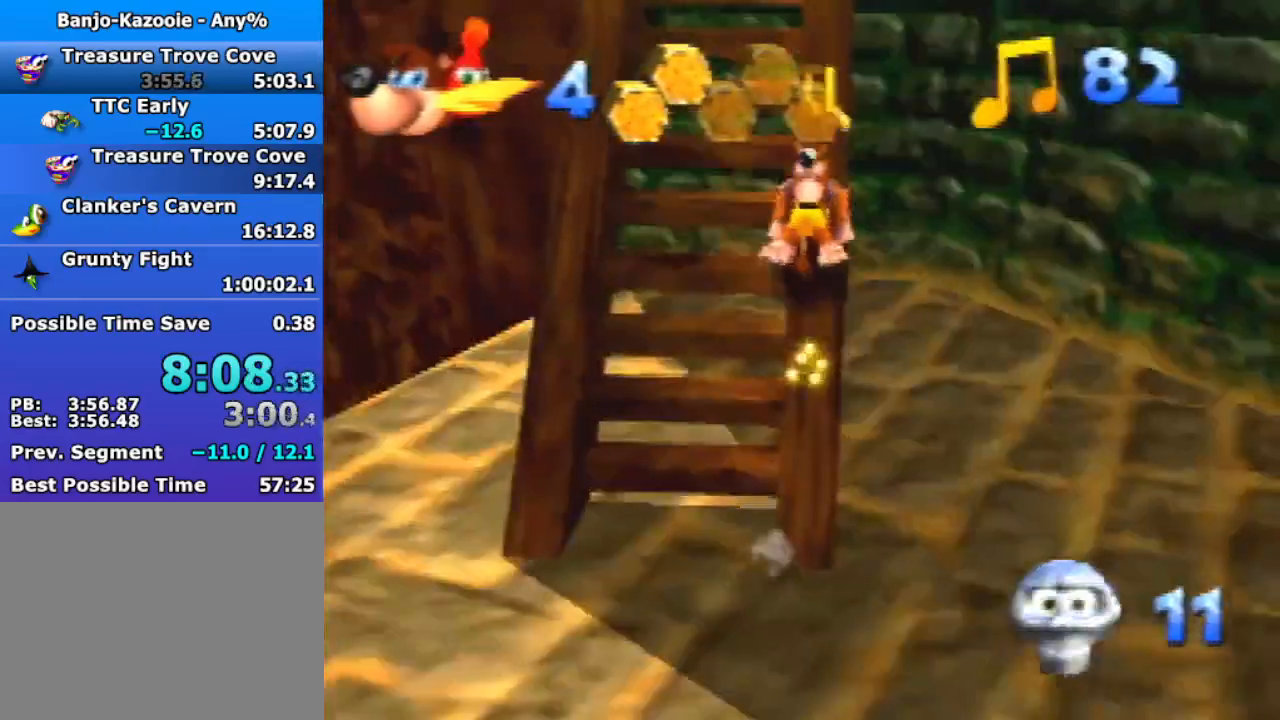
{"buttons": ["A", "R1", "Z"], "left_stick": "up", "events": [[100, "A", "up"], [267, "A", "down"], [267, "R1", "down"]]}
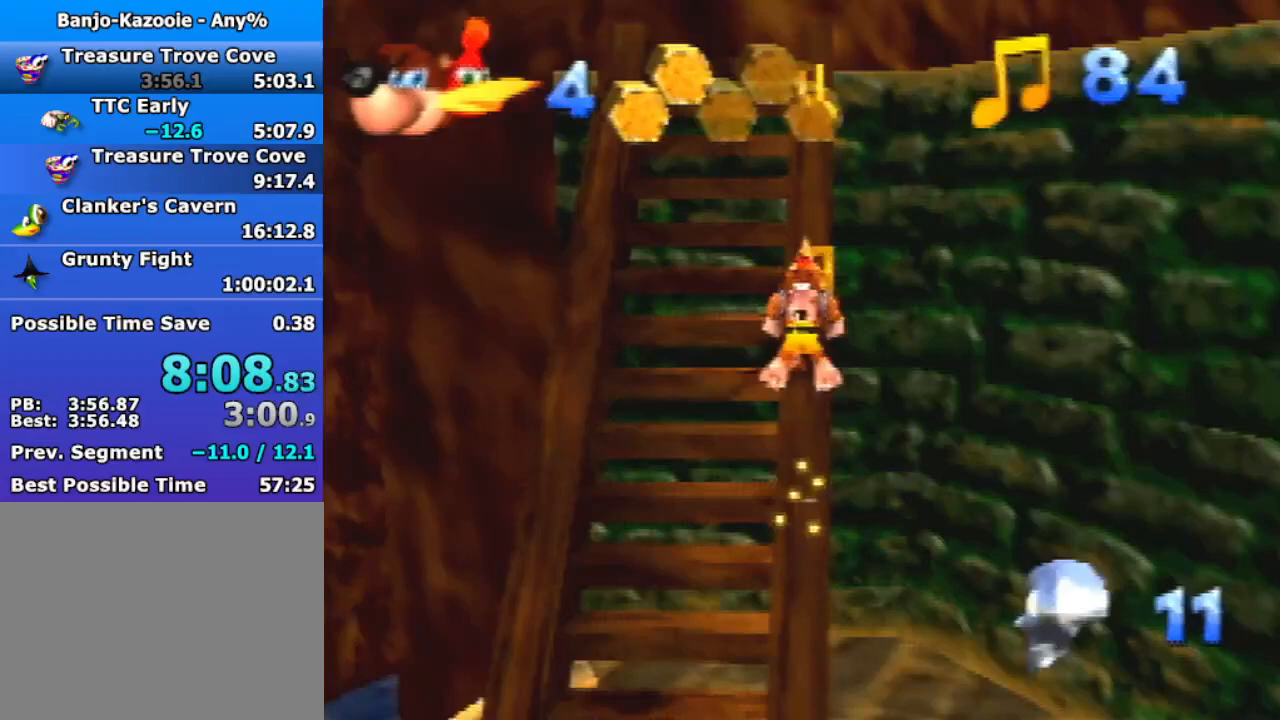
{"buttons": ["A", "Z"], "left_stick": "up", "events": [[100, "A", "up"], [100, "R1", "up"], [333, "A", "down"]]}
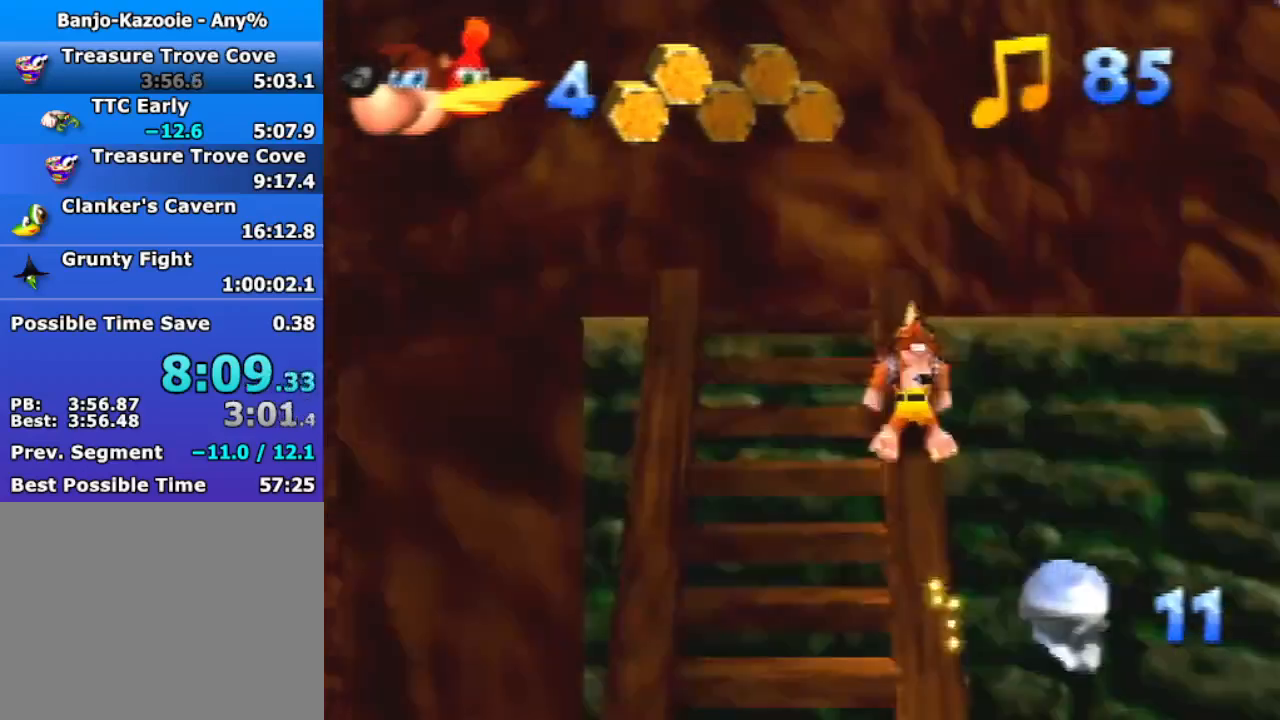
{"buttons": ["Z"], "left_stick": "up-right", "events": [[300, "A", "up"], [400, "C_RIGHT", "down"], [433, "left_stick", "up-right"], [500, "C_RIGHT", "up"]]}
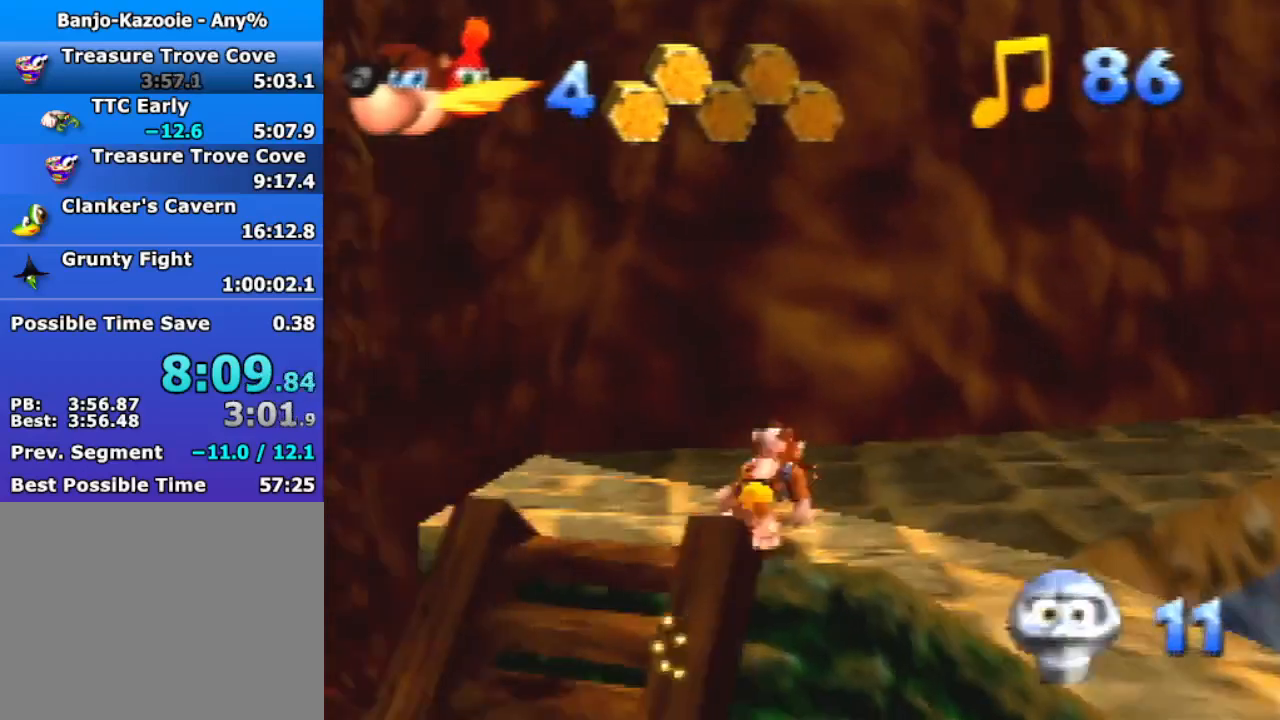
{"buttons": [], "left_stick": "down-right", "events": [[33, "Z", "up"], [33, "left_stick", "right"], [133, "left_stick", "down-right"]]}
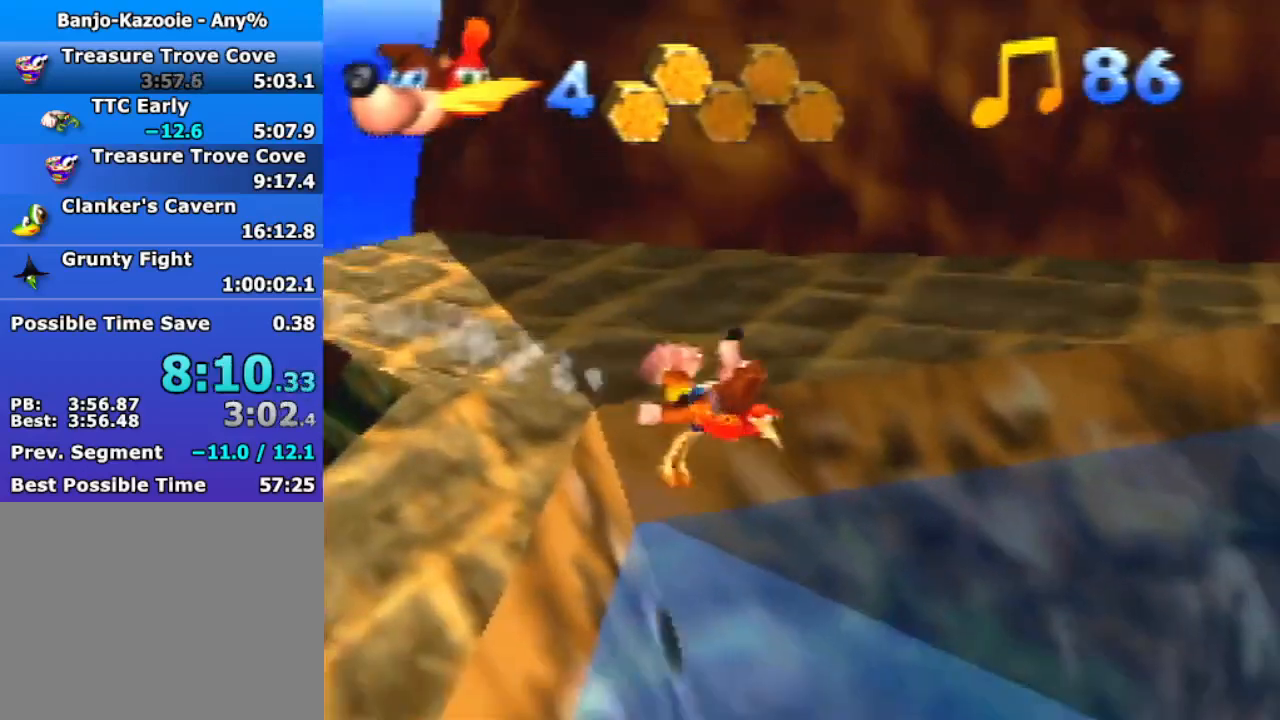
{"buttons": ["B"], "left_stick": "down-right", "events": [[467, "B", "down"]]}
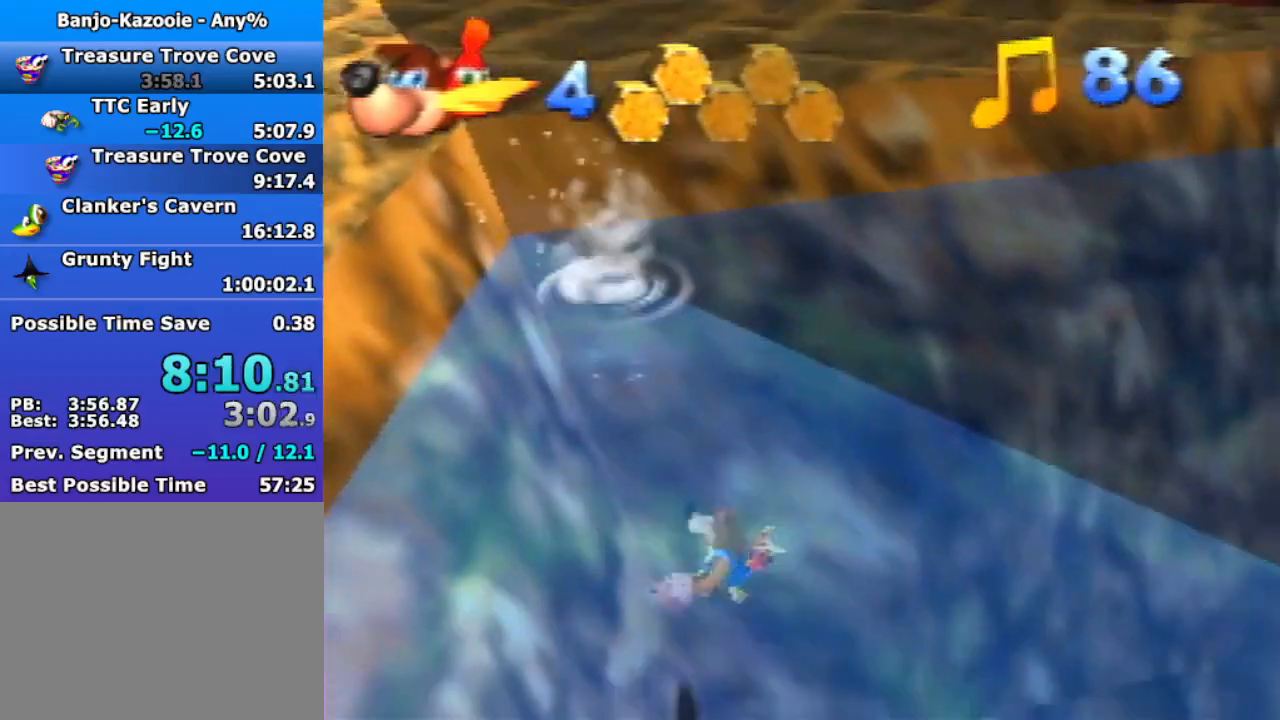
{"buttons": [], "left_stick": "down-right", "events": [[33, "B", "up"], [100, "B", "down"], [167, "B", "up"], [300, "B", "down"], [333, "B", "up"], [467, "B", "down"], [500, "B", "up"]]}
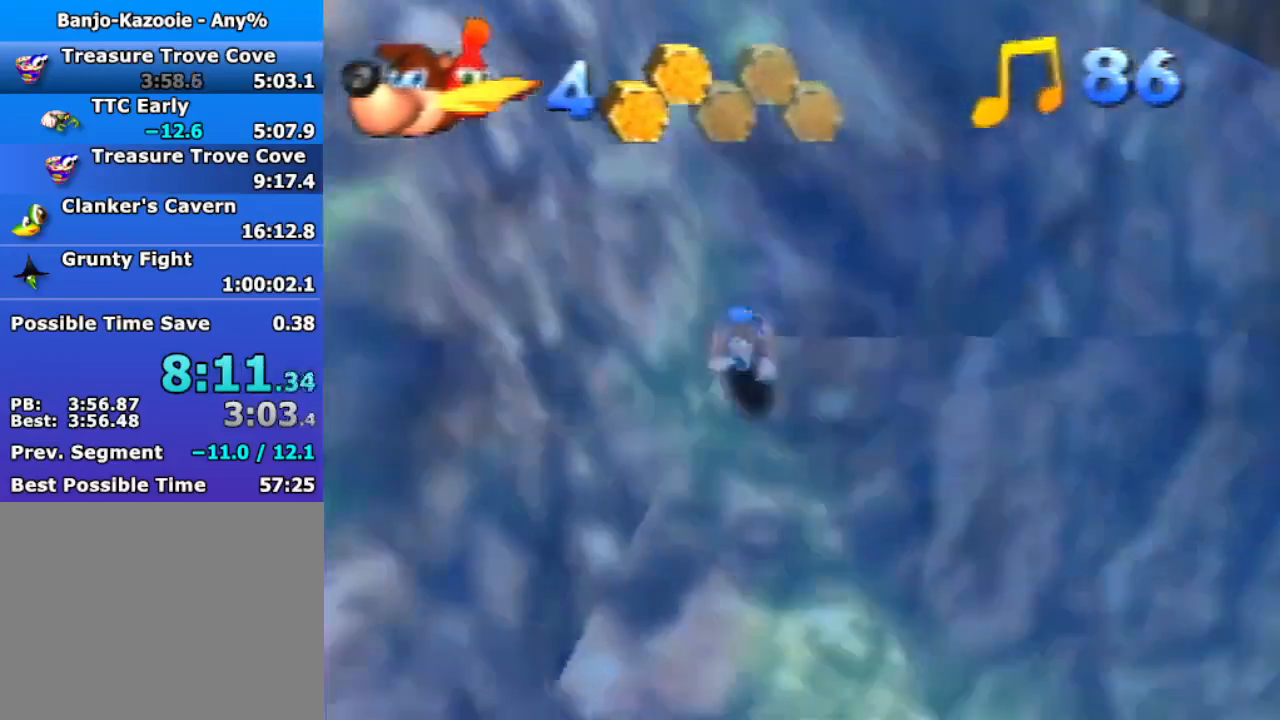
{"buttons": ["A", "B", "R1", "Z"], "left_stick": "center", "events": [[67, "B", "down"], [167, "B", "up"], [233, "B", "down"], [400, "A", "down"], [400, "R1", "down"], [400, "Z", "down"], [400, "left_stick", "center"]]}
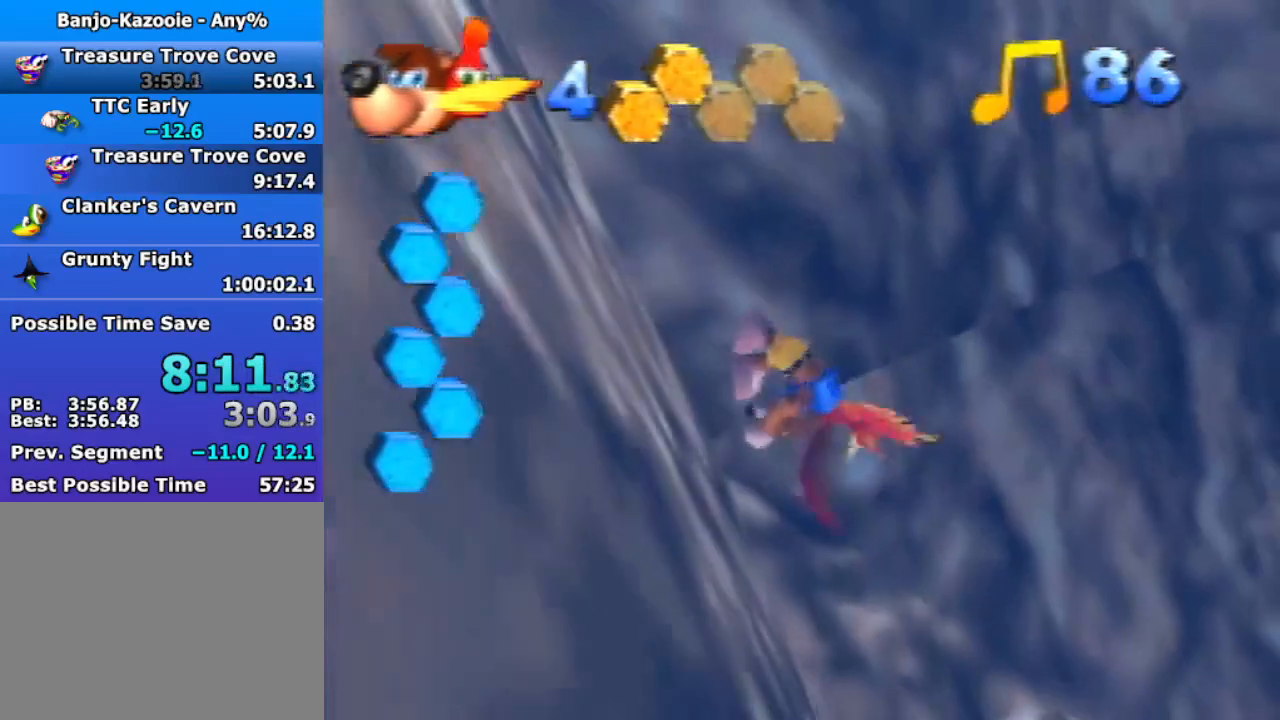
{"buttons": ["B", "R1"], "left_stick": "center", "events": [[33, "A", "up"], [67, "Z", "up"], [300, "Z", "down"], [467, "Z", "up"]]}
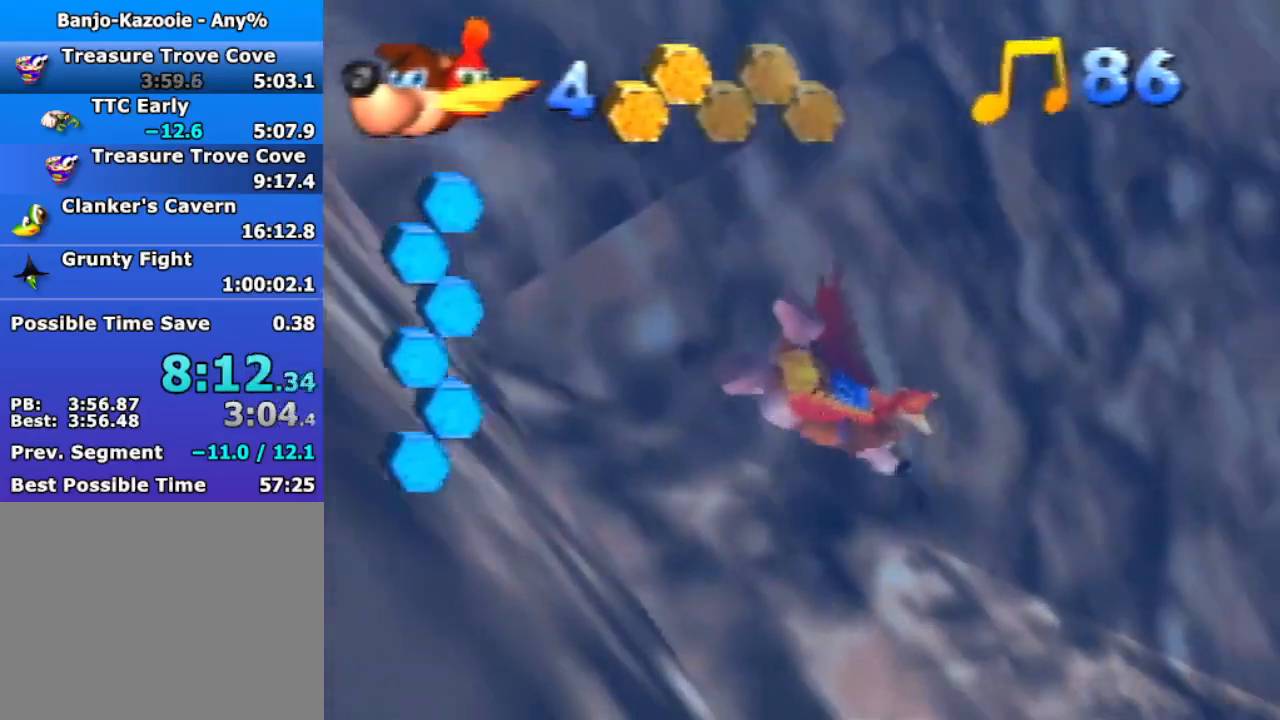
{"buttons": ["B", "R1"], "left_stick": "center", "events": []}
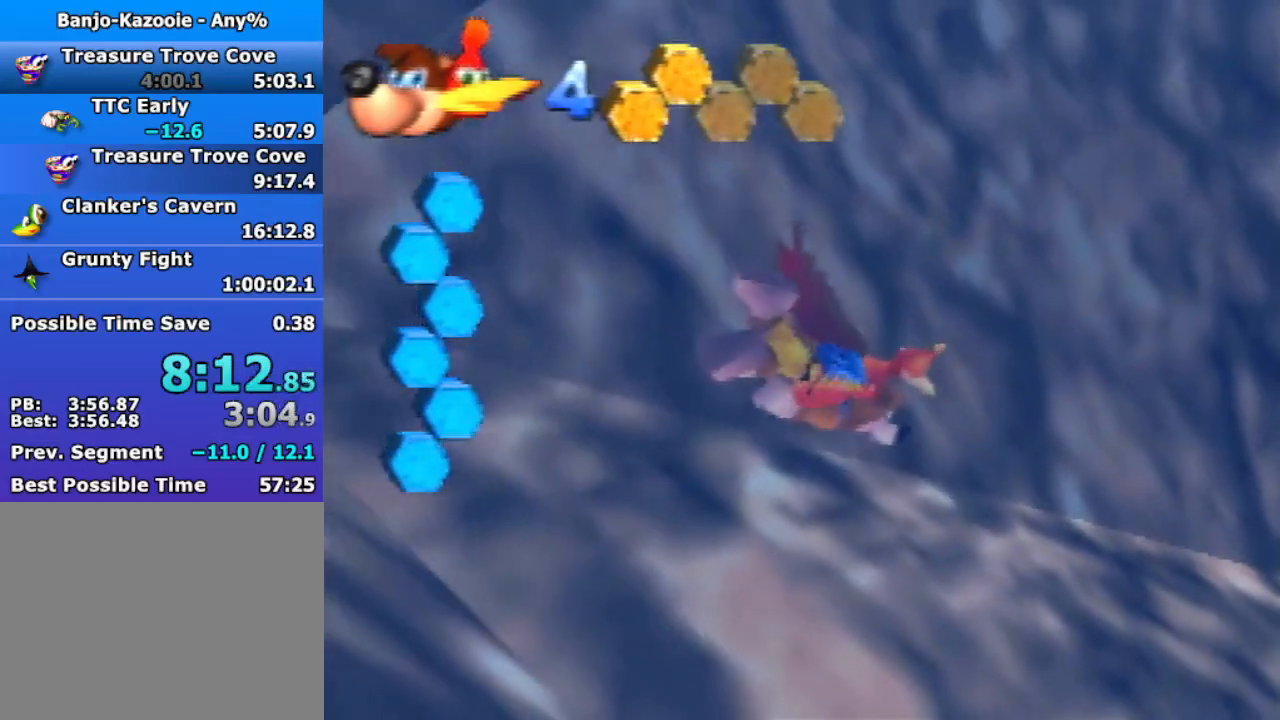
{"buttons": ["B", "R1"], "left_stick": "center", "events": []}
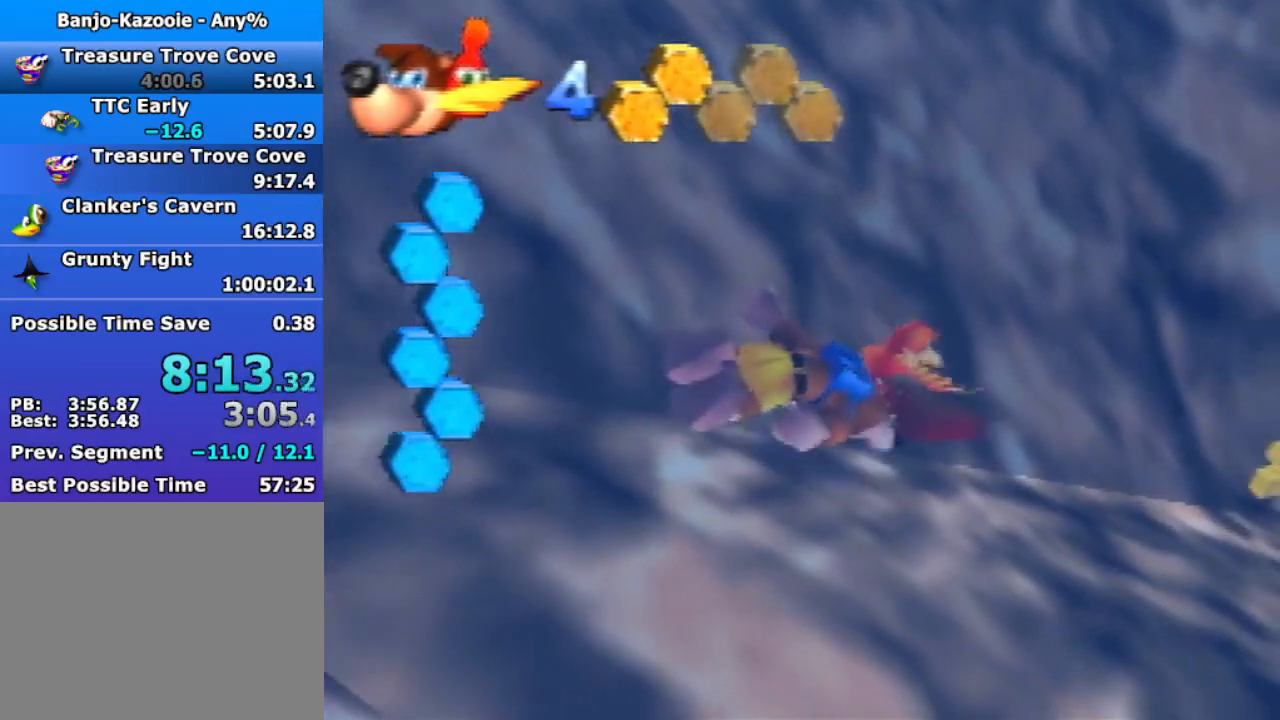
{"buttons": ["B", "R1"], "left_stick": "up", "events": [[300, "left_stick", "up-right"], [367, "left_stick", "up"]]}
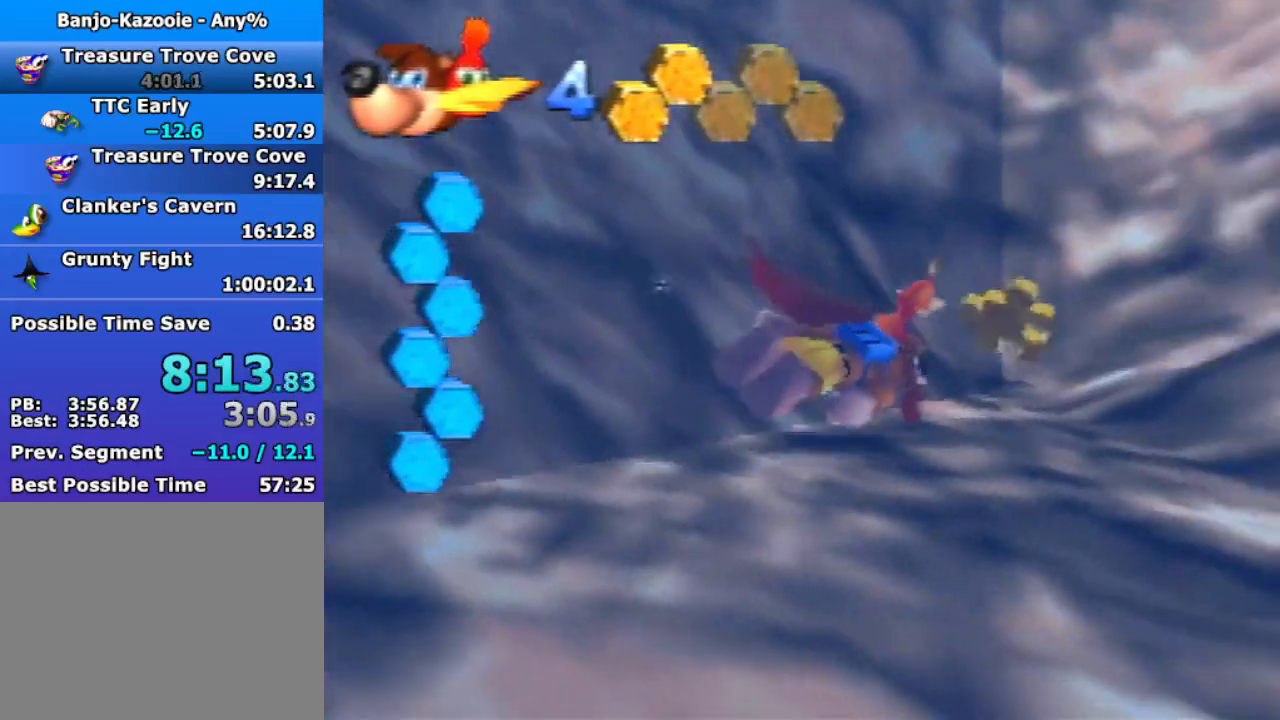
{"buttons": ["B", "R1"], "left_stick": "down-left", "events": [[67, "left_stick", "up-left"], [300, "left_stick", "down-left"]]}
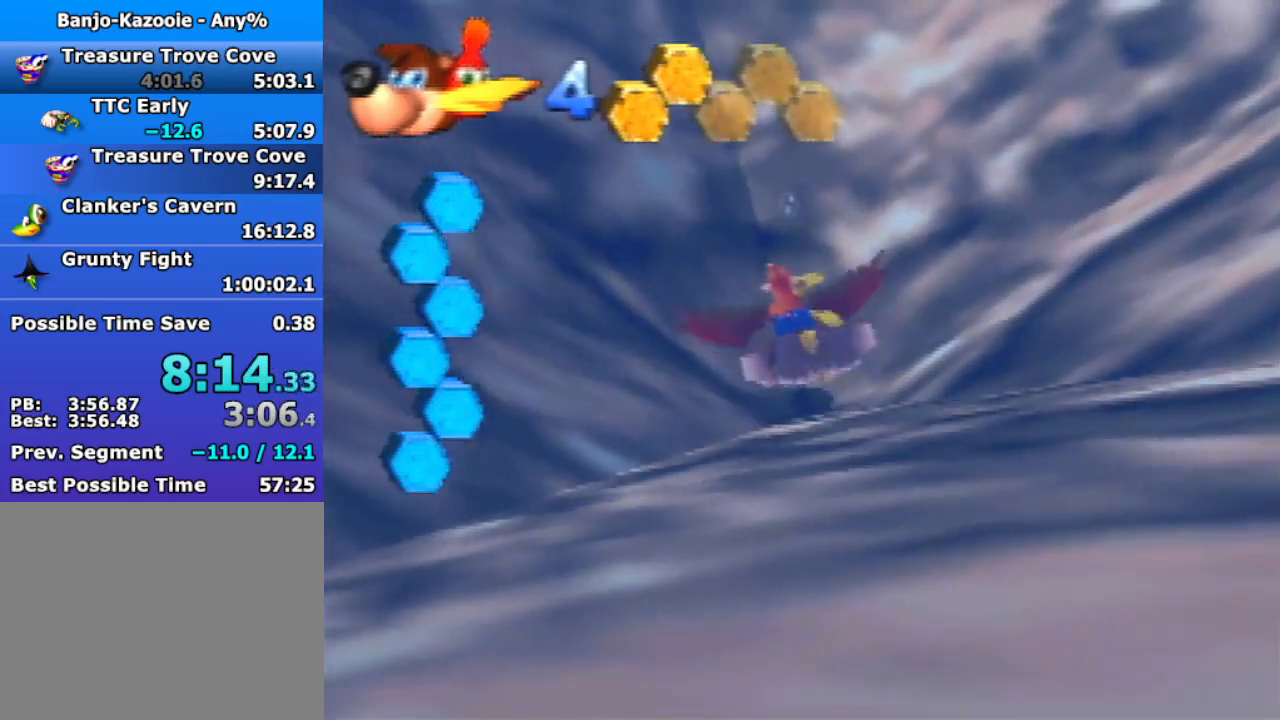
{"buttons": ["B", "R1", "Z"], "left_stick": "down", "events": [[100, "left_stick", "down"], [500, "Z", "down"]]}
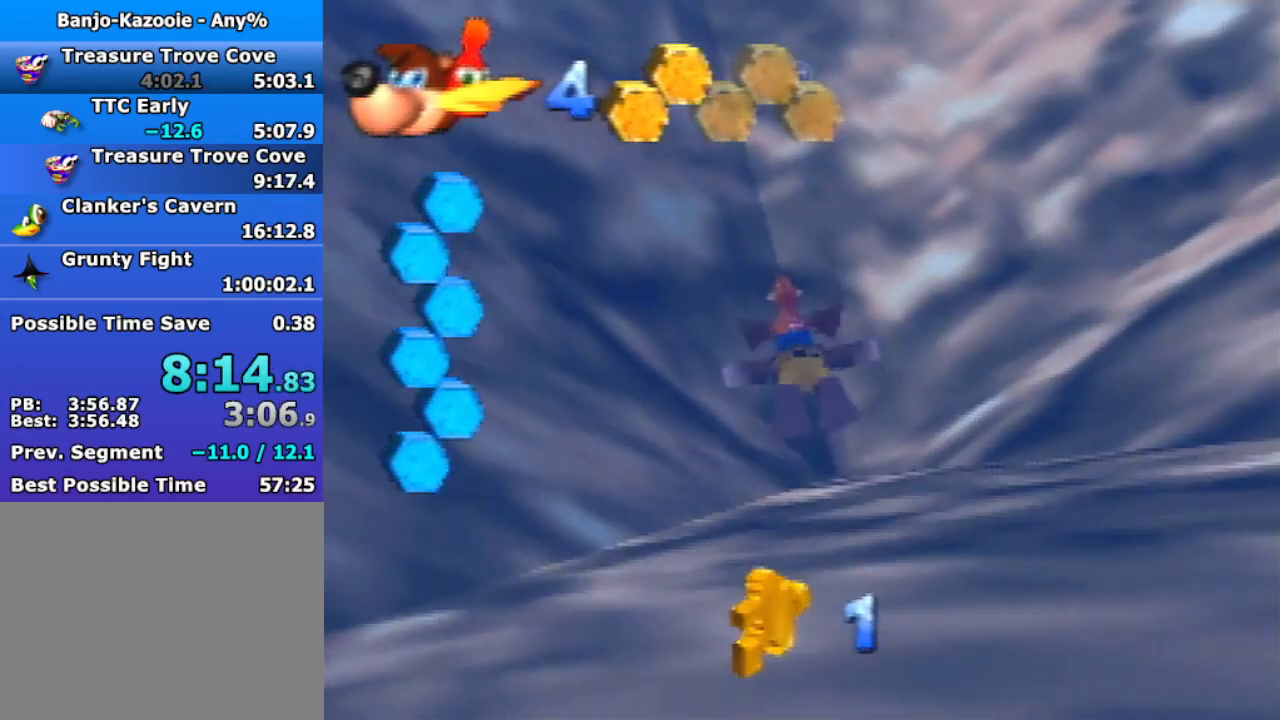
{"buttons": ["B", "R1", "Z"], "left_stick": "down", "events": []}
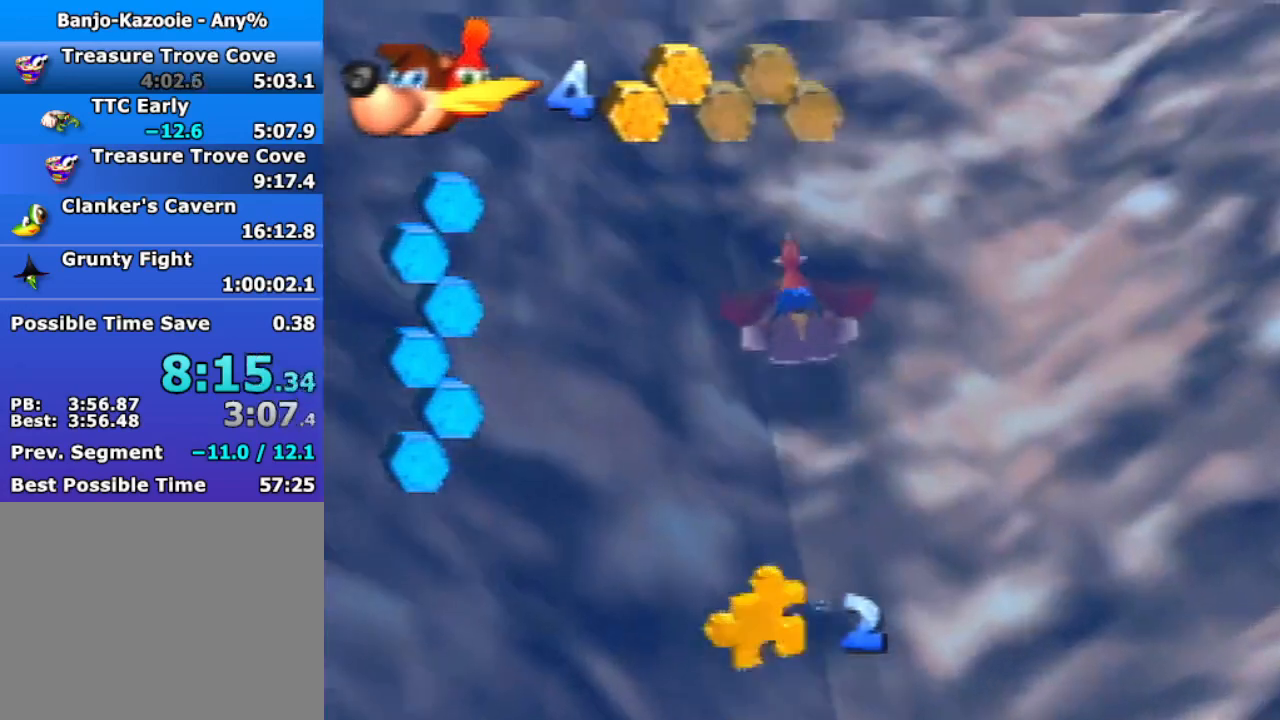
{"buttons": ["B", "R1", "Z"], "left_stick": "down", "events": []}
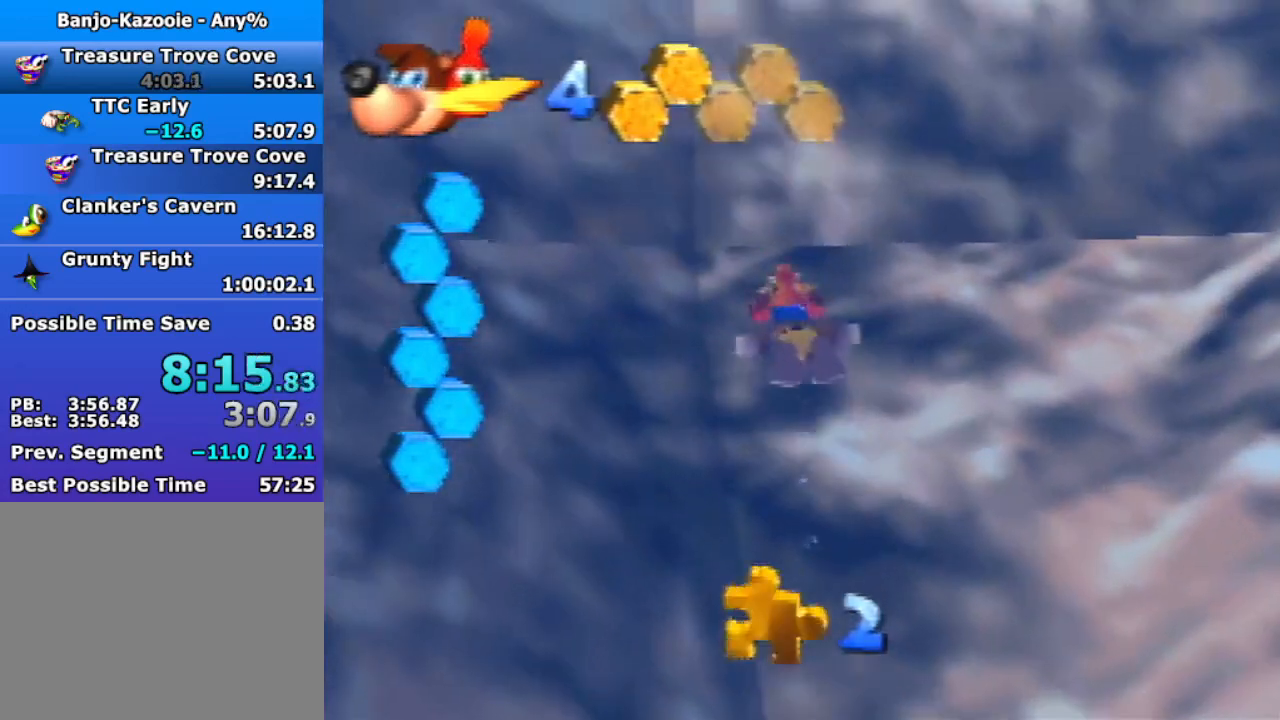
{"buttons": ["B", "R1", "Z"], "left_stick": "down", "events": [[33, "left_stick", "down-left"], [200, "left_stick", "down"]]}
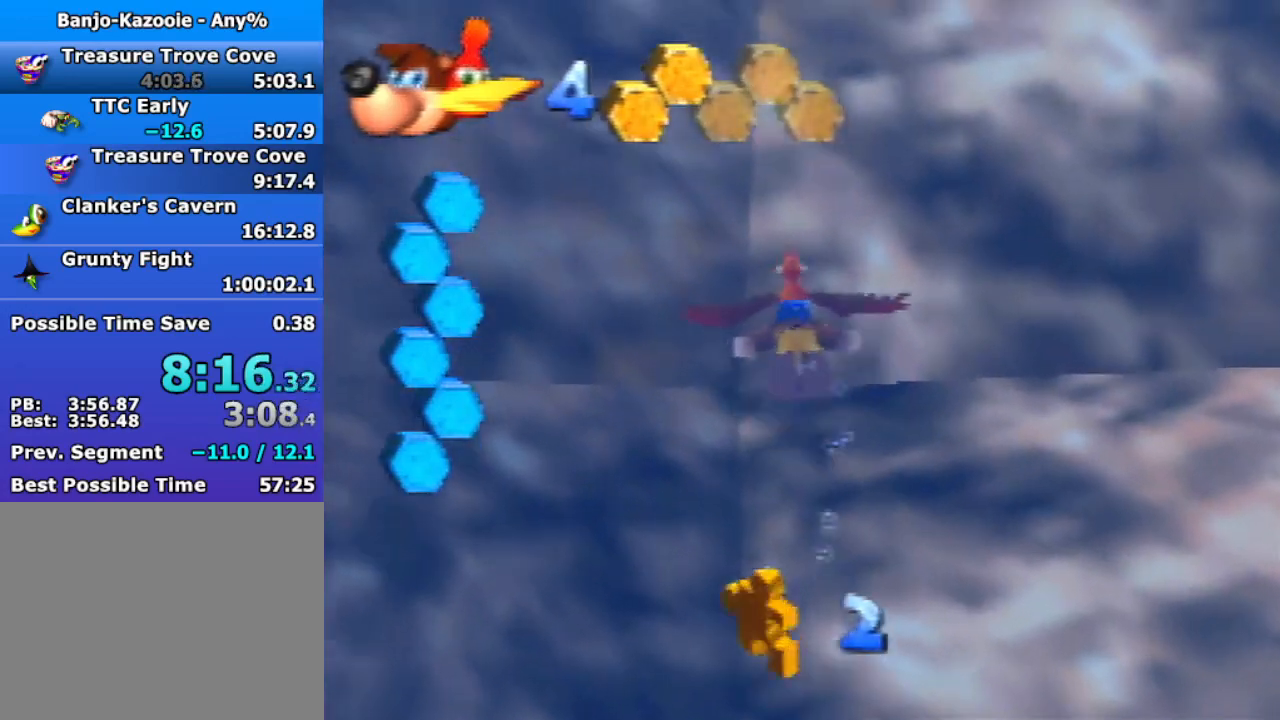
{"buttons": ["B", "R1", "Z"], "left_stick": "down", "events": []}
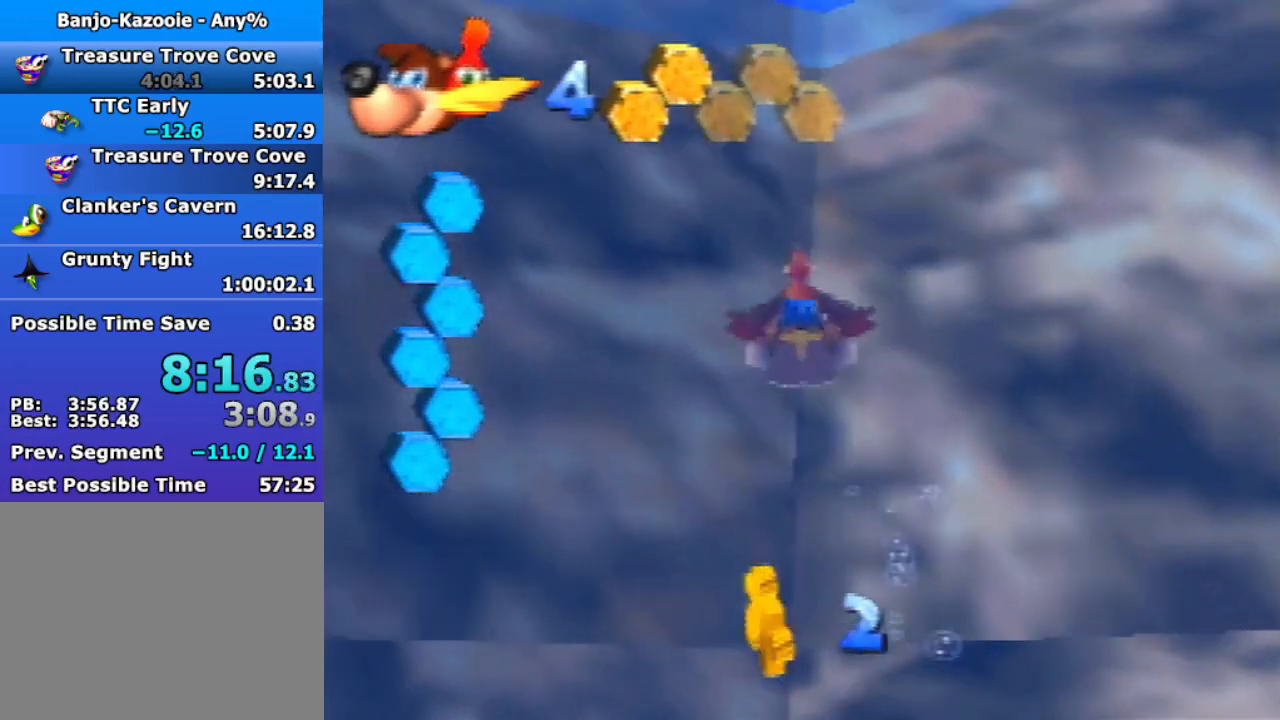
{"buttons": ["B", "R1", "Z"], "left_stick": "down", "events": []}
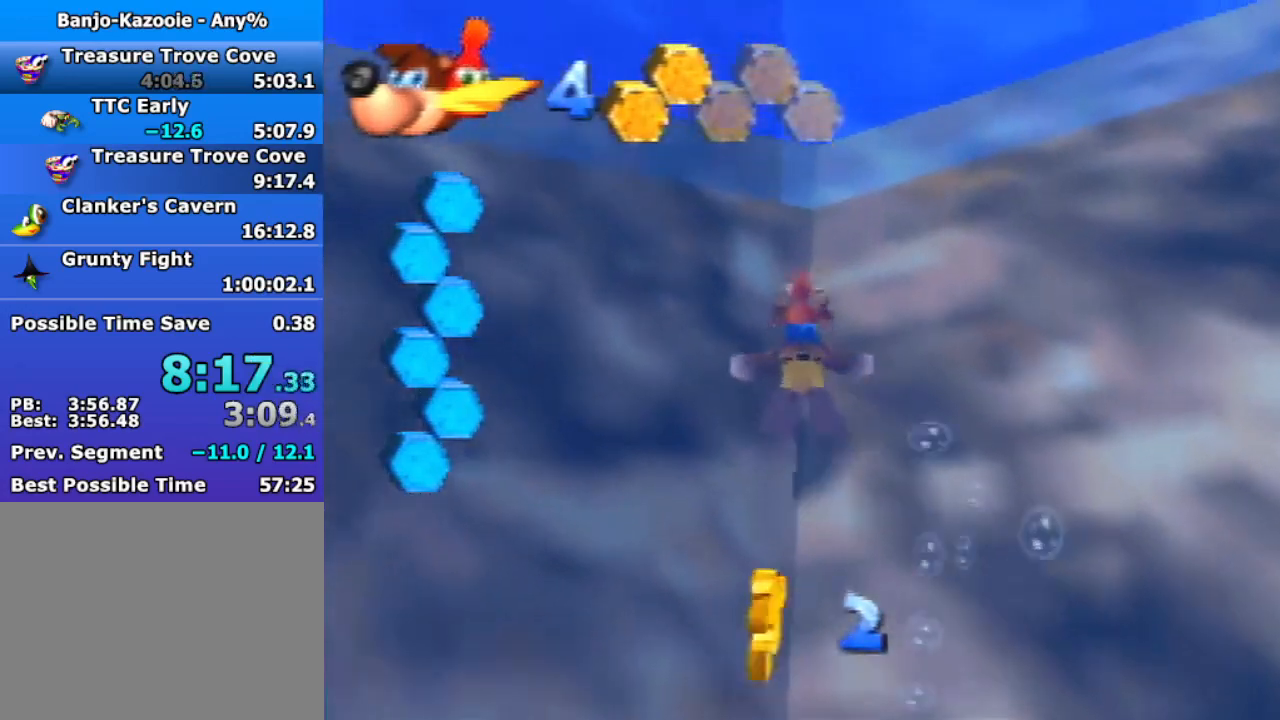
{"buttons": ["Z"], "left_stick": "up", "events": [[400, "B", "up"], [400, "left_stick", "center"], [433, "R1", "up"], [467, "left_stick", "up"]]}
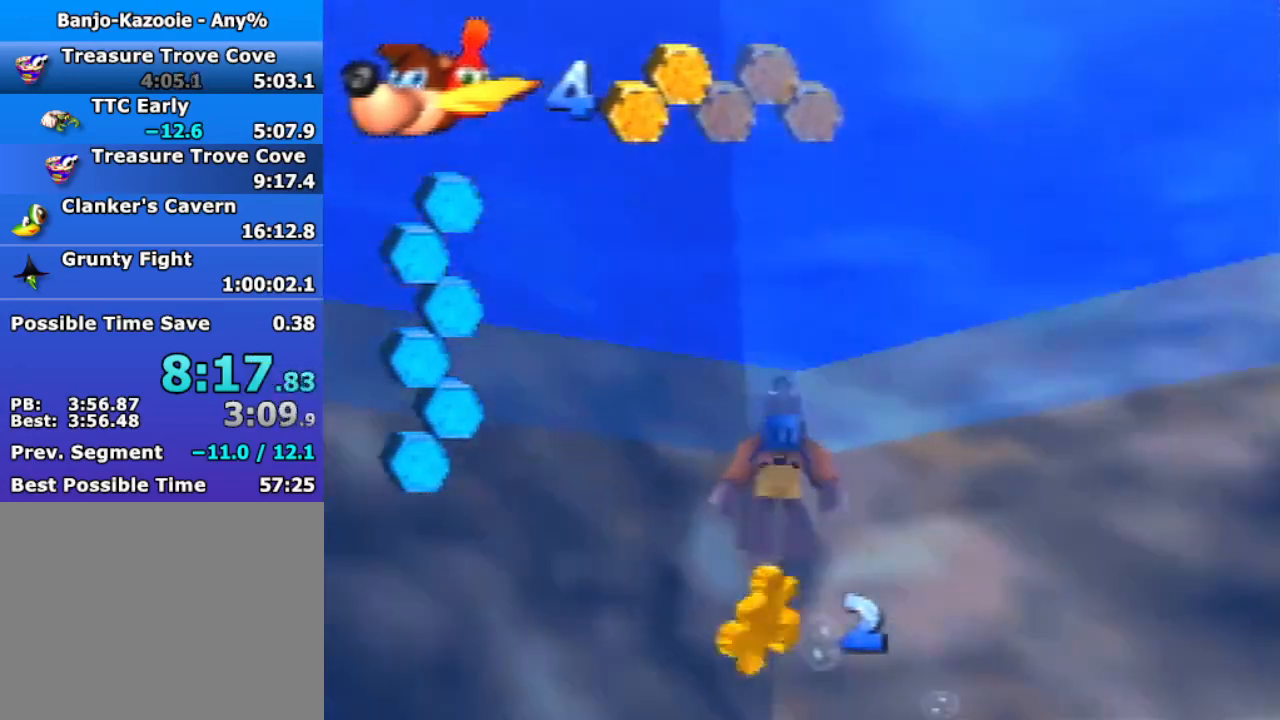
{"buttons": ["Z"], "left_stick": "up", "events": [[67, "A", "down"], [433, "A", "up"]]}
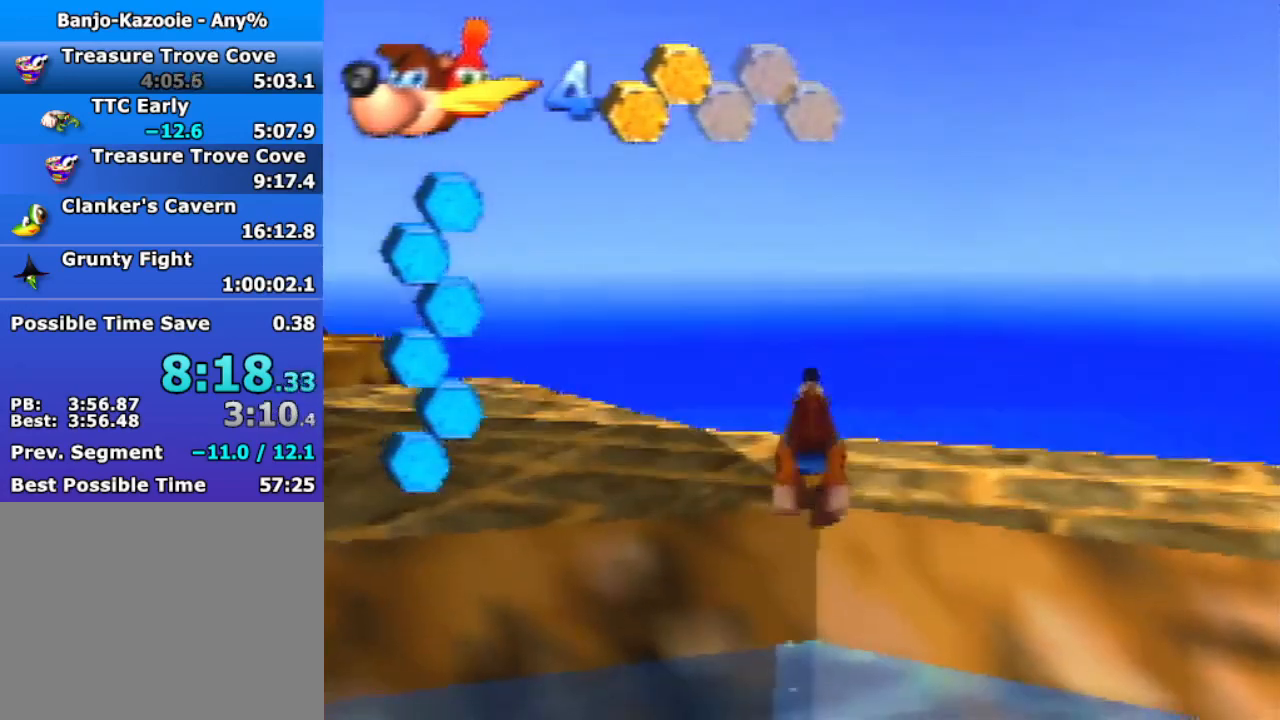
{"buttons": ["Z"], "left_stick": "up-right", "events": [[133, "C_LEFT", "down"], [233, "C_LEFT", "up"], [333, "C_RIGHT", "down"], [400, "C_RIGHT", "up"], [500, "left_stick", "up-right"]]}
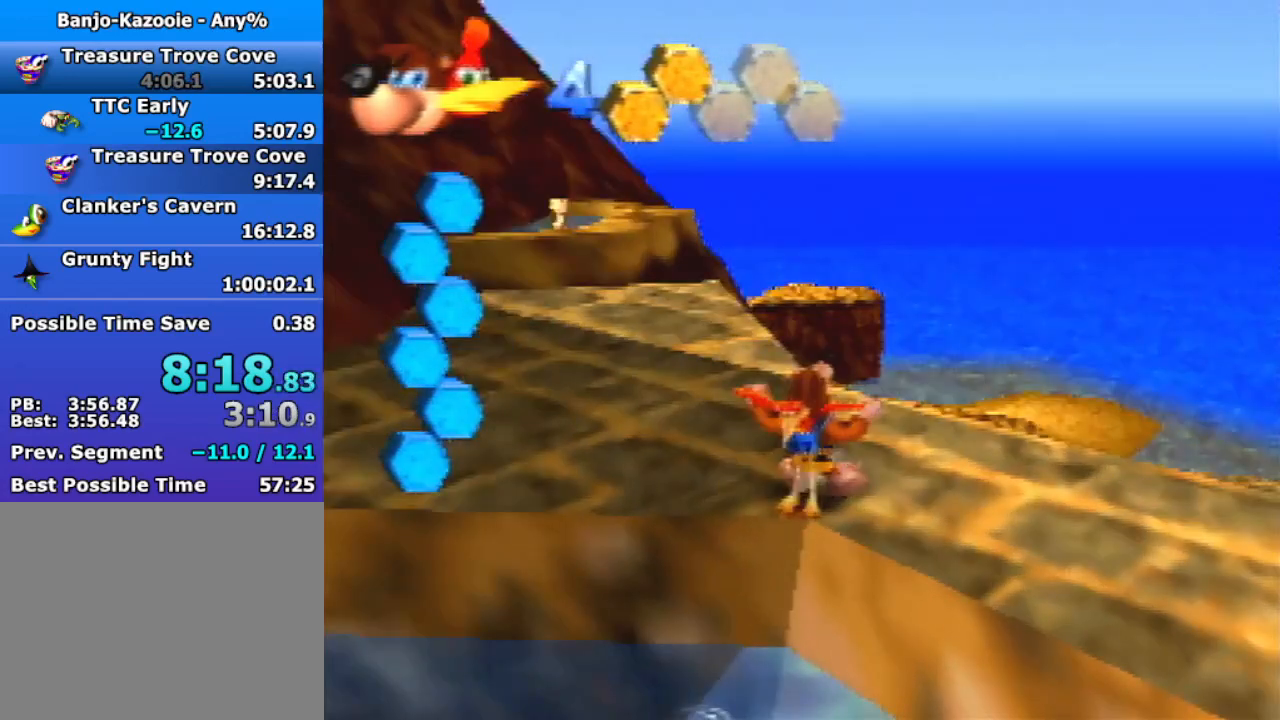
{"buttons": ["Z", "C_RIGHT"], "left_stick": "up-right", "events": [[233, "A", "down"], [333, "A", "up"], [500, "C_RIGHT", "down"]]}
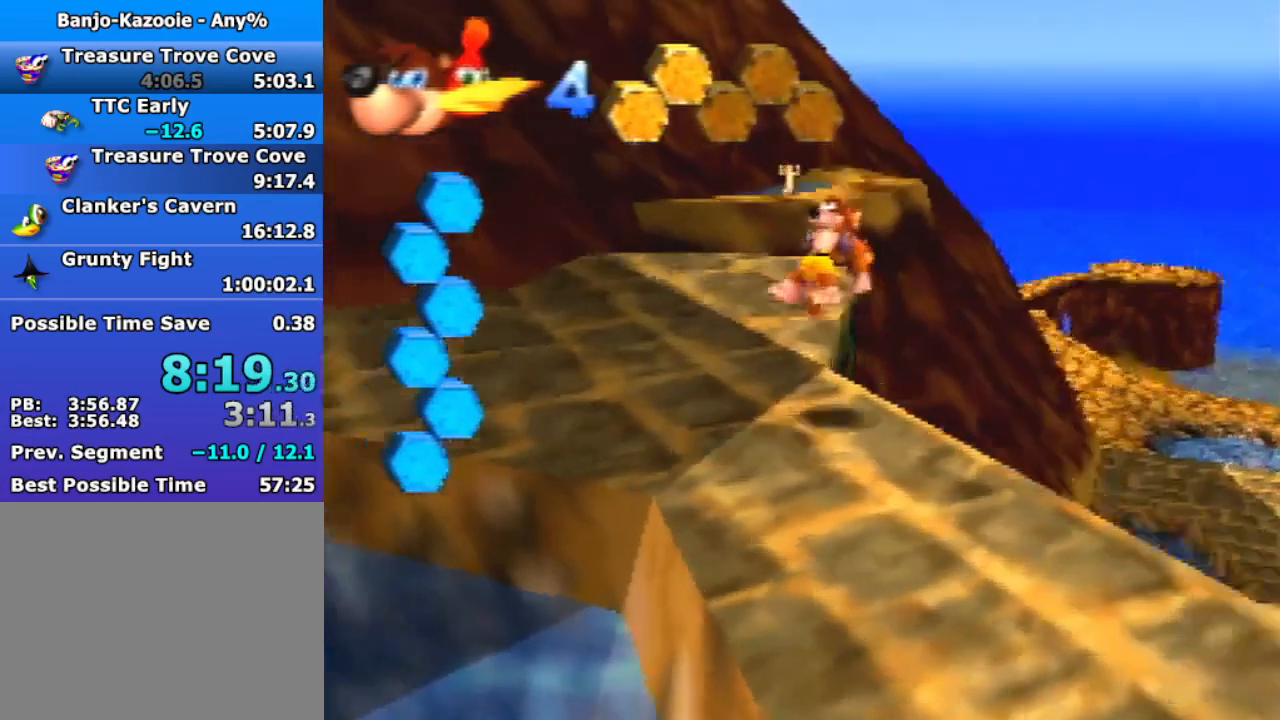
{"buttons": ["Z"], "left_stick": "up-right", "events": [[100, "C_RIGHT", "up"], [167, "C_RIGHT", "down"], [300, "C_RIGHT", "up"]]}
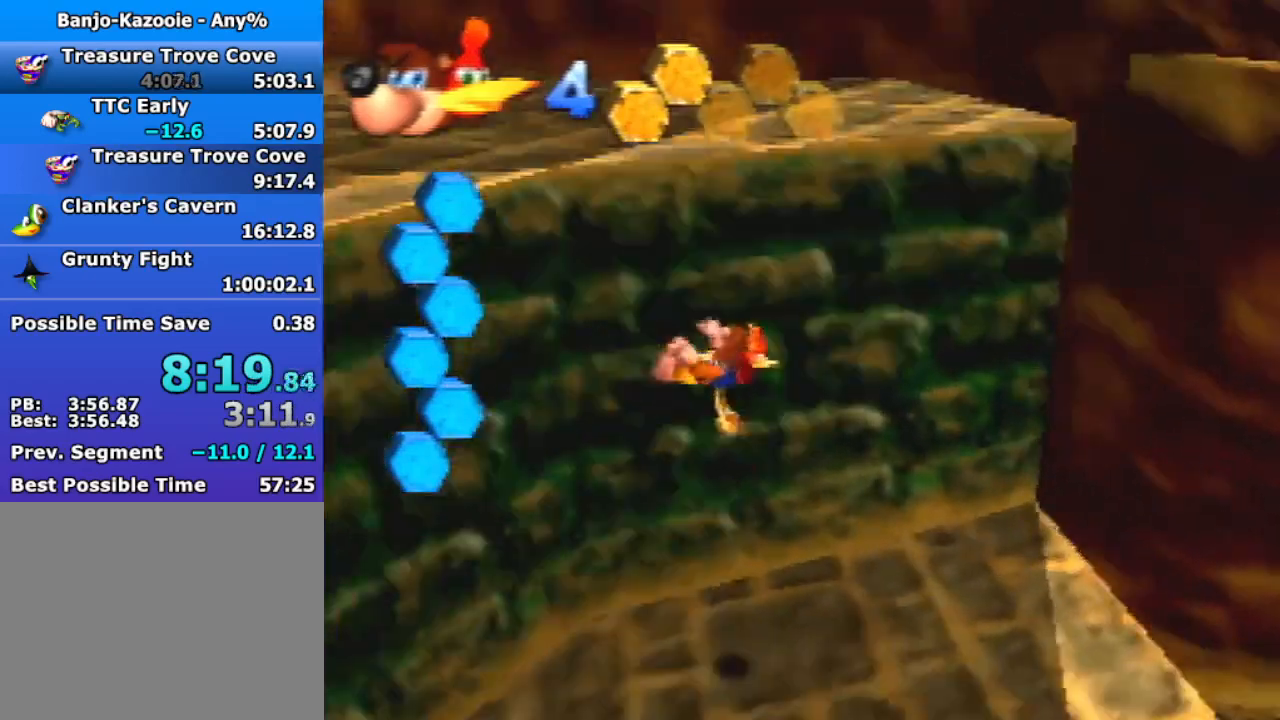
{"buttons": ["Z"], "left_stick": "up-right", "events": [[400, "A", "down"], [500, "A", "up"]]}
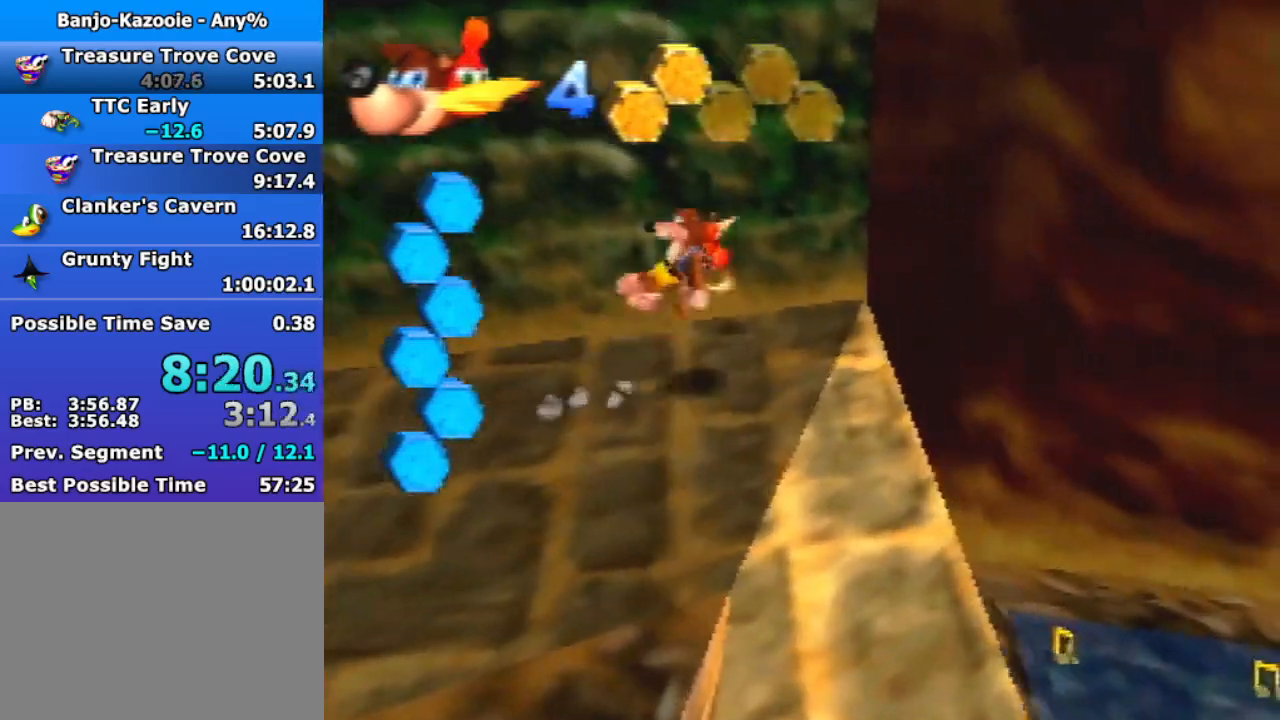
{"buttons": ["Z"], "left_stick": "up-right", "events": []}